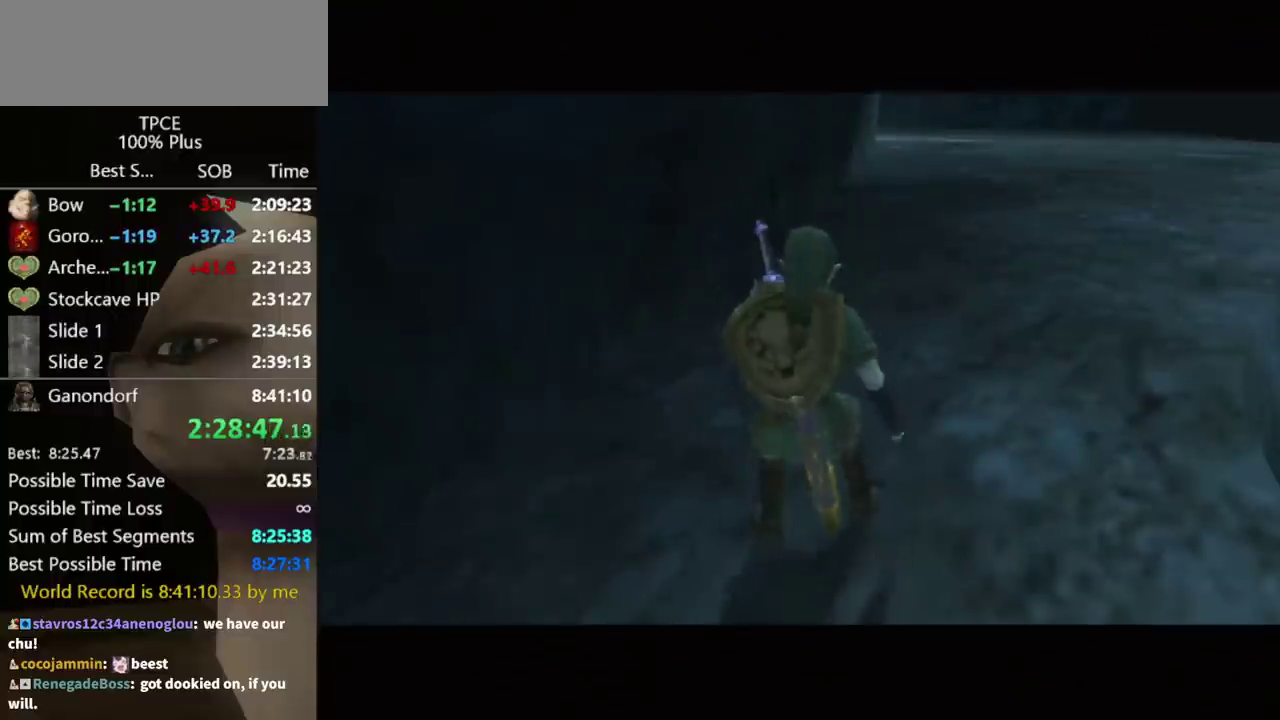
Gameplay with a controller (Nintendo layout); each line is a JSON object with the inputs held at the frame after it. "events" lists button and stick changes between this image and that frame as [ms after this image, input, new state], when the widget could be followed in between. Not read: L3 R3.
{"buttons": [], "left_stick": "center", "right_stick": "center", "events": []}
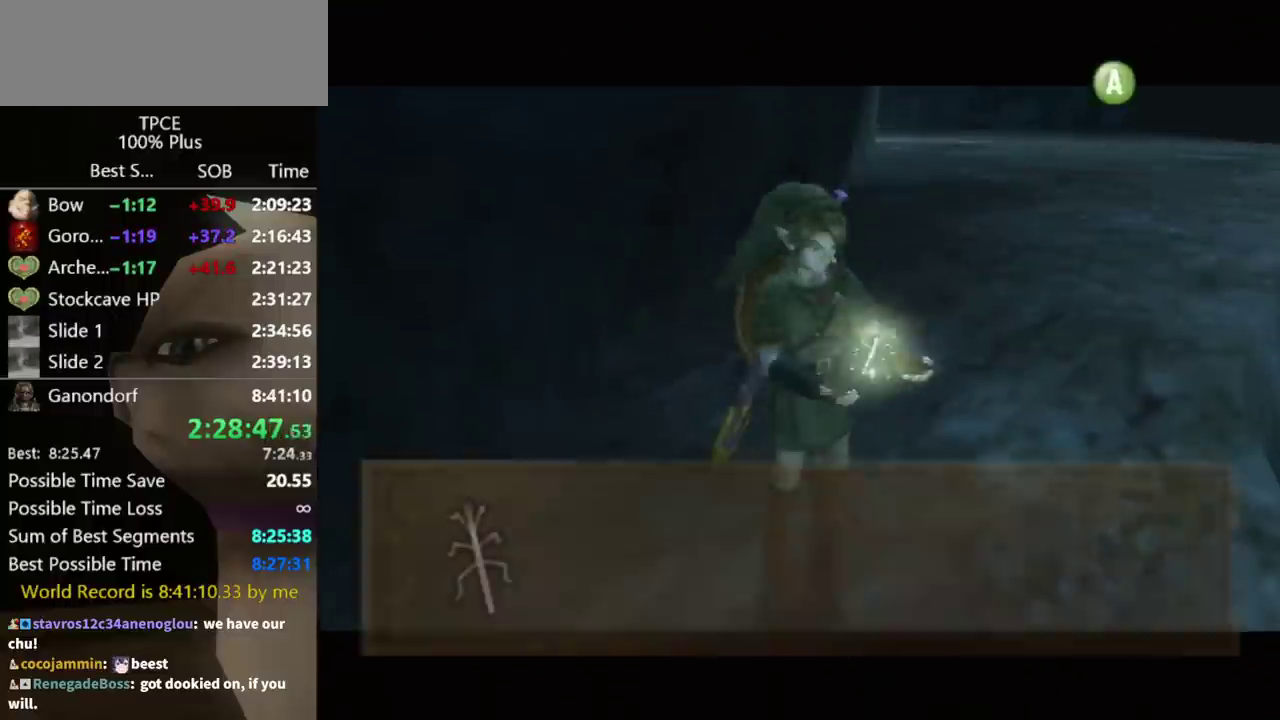
{"buttons": ["A"], "left_stick": "center", "right_stick": "center", "events": [[33, "B", "down"], [67, "A", "down"], [167, "A", "up"], [167, "B", "up"], [200, "B", "down"], [233, "A", "down"], [233, "B", "up"], [300, "B", "down"], [333, "A", "up"], [333, "B", "up"], [500, "A", "down"]]}
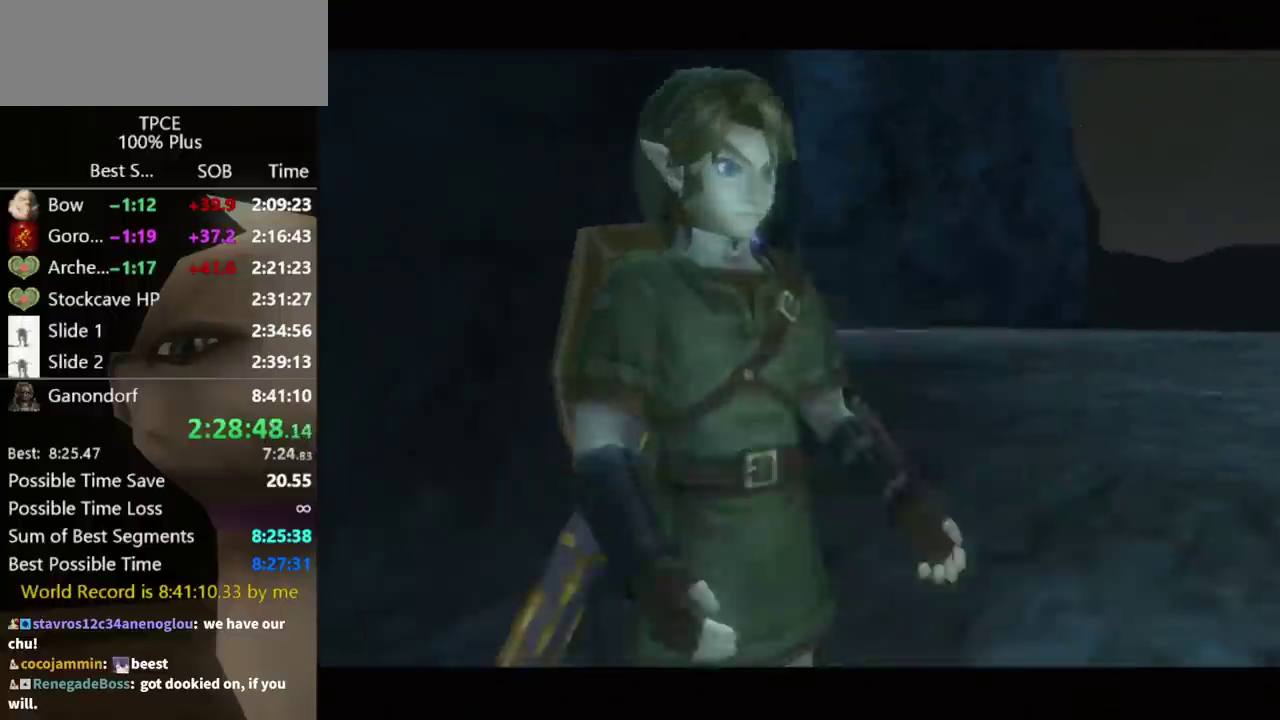
{"buttons": [], "left_stick": "up", "right_stick": "center", "events": [[33, "A", "up"], [33, "left_stick", "up"], [233, "A", "down"], [300, "A", "up"]]}
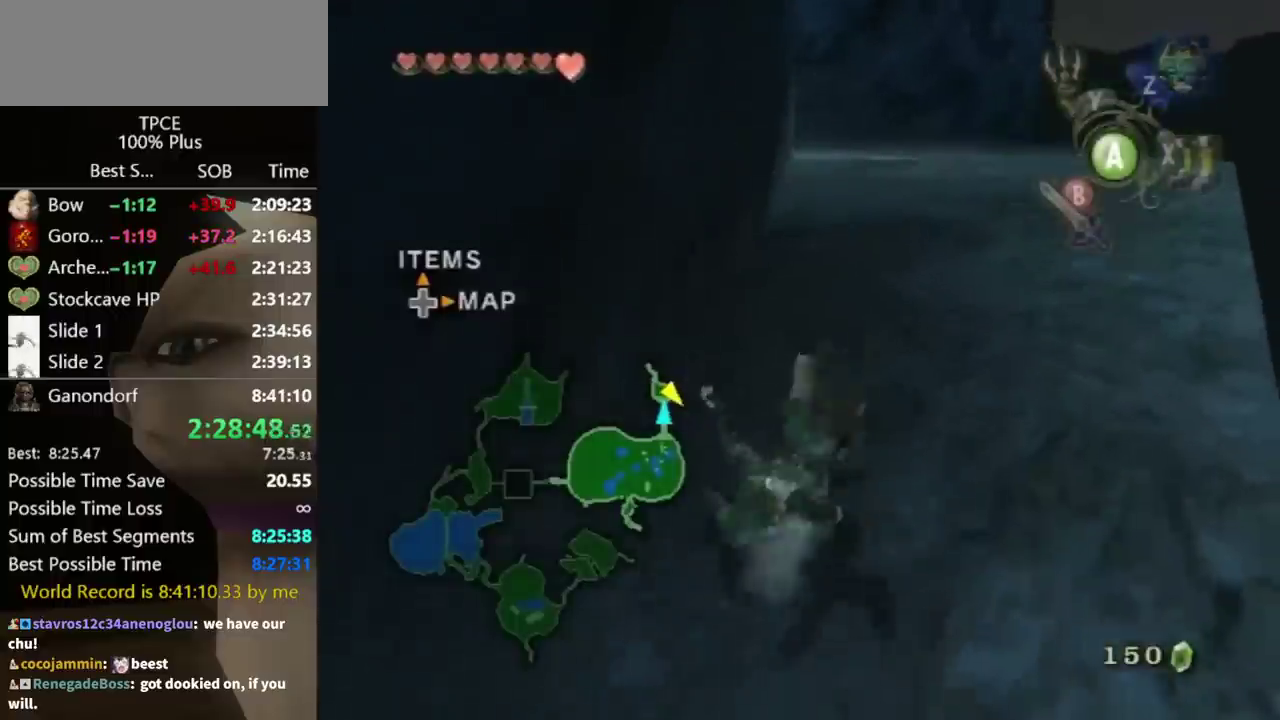
{"buttons": [], "left_stick": "up", "right_stick": "center", "events": []}
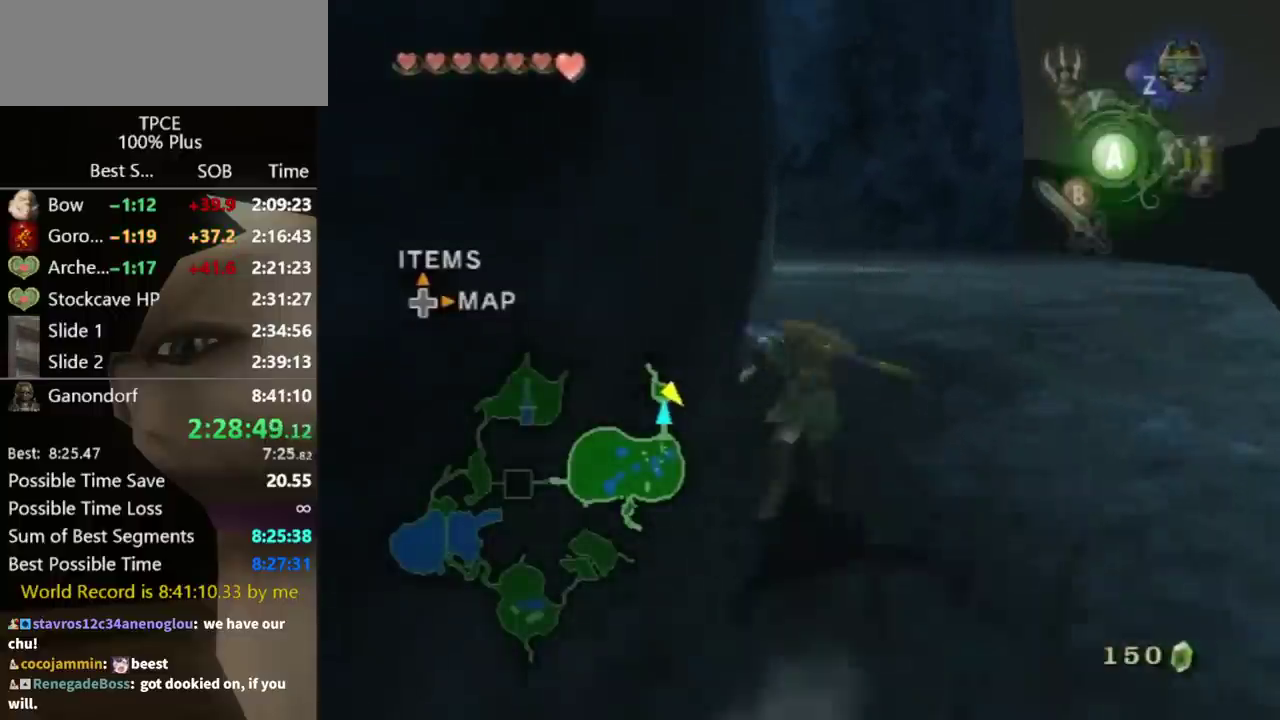
{"buttons": [], "left_stick": "up", "right_stick": "center", "events": []}
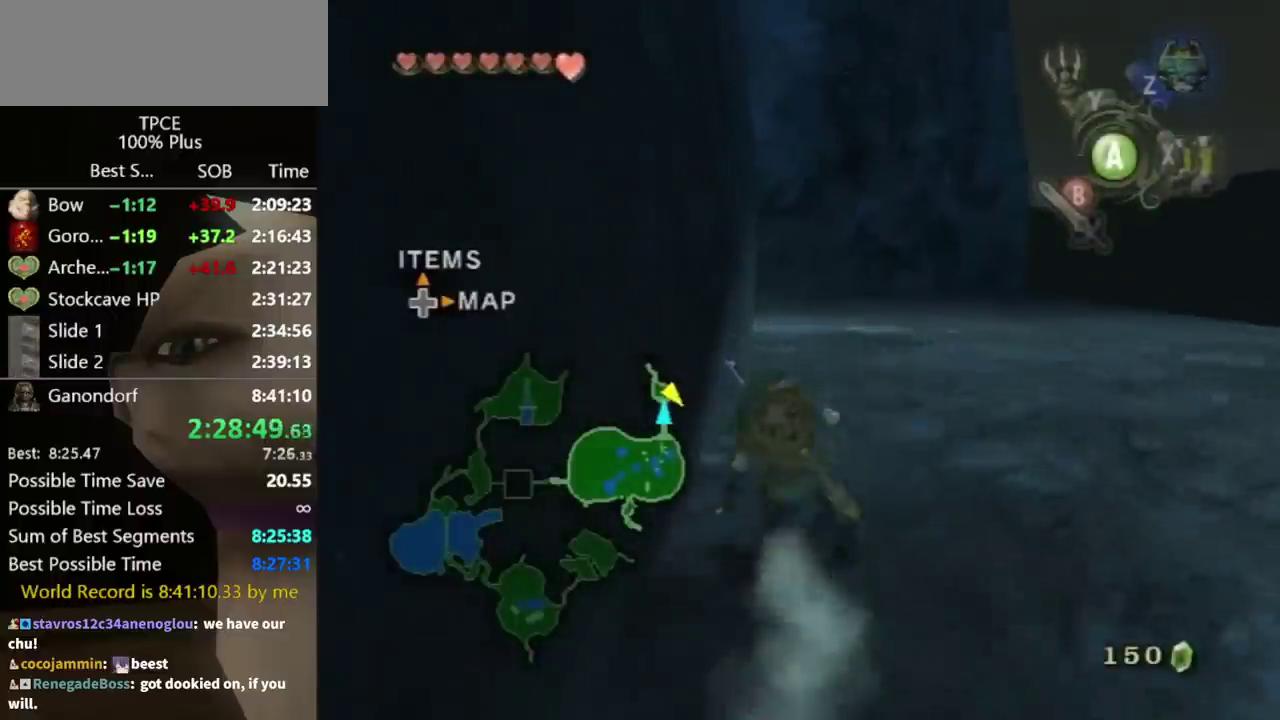
{"buttons": [], "left_stick": "up-right", "right_stick": "right", "events": [[200, "A", "down"], [267, "A", "up"], [433, "left_stick", "up-right"], [433, "right_stick", "right"]]}
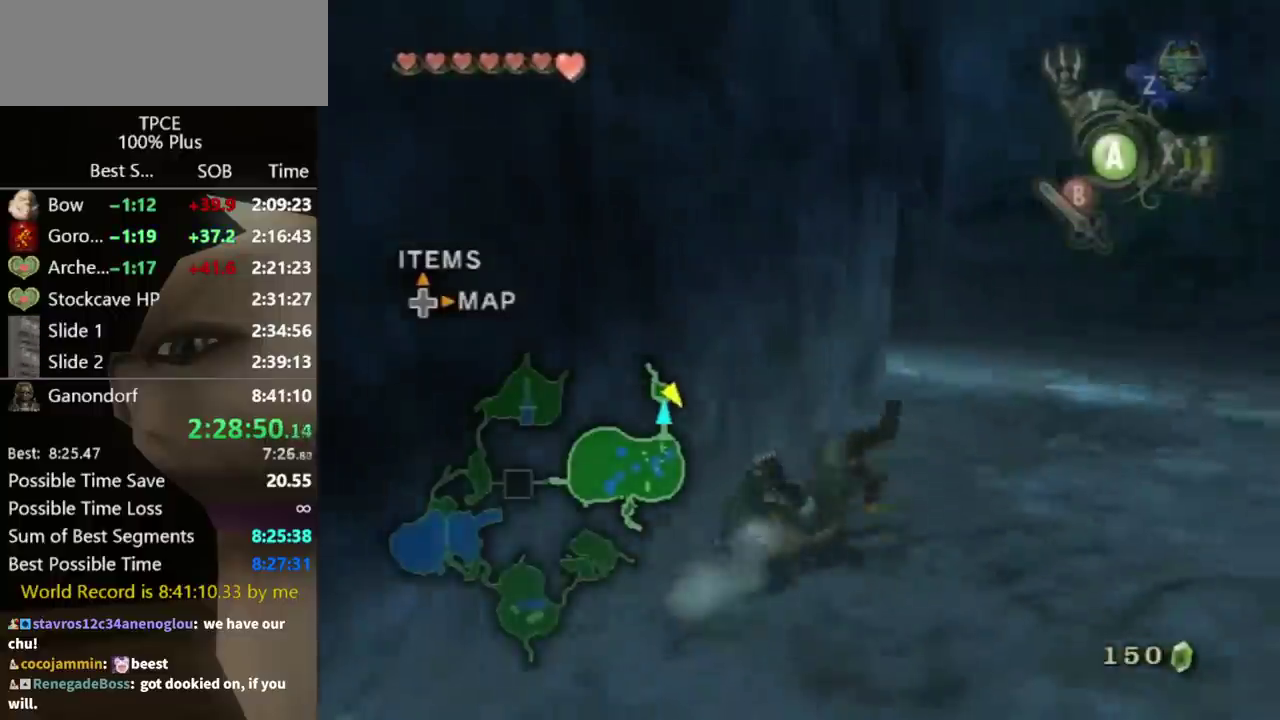
{"buttons": ["A"], "left_stick": "up-right", "right_stick": "center", "events": [[367, "left_stick", "right"], [467, "left_stick", "up-right"], [467, "right_stick", "center"], [500, "A", "down"]]}
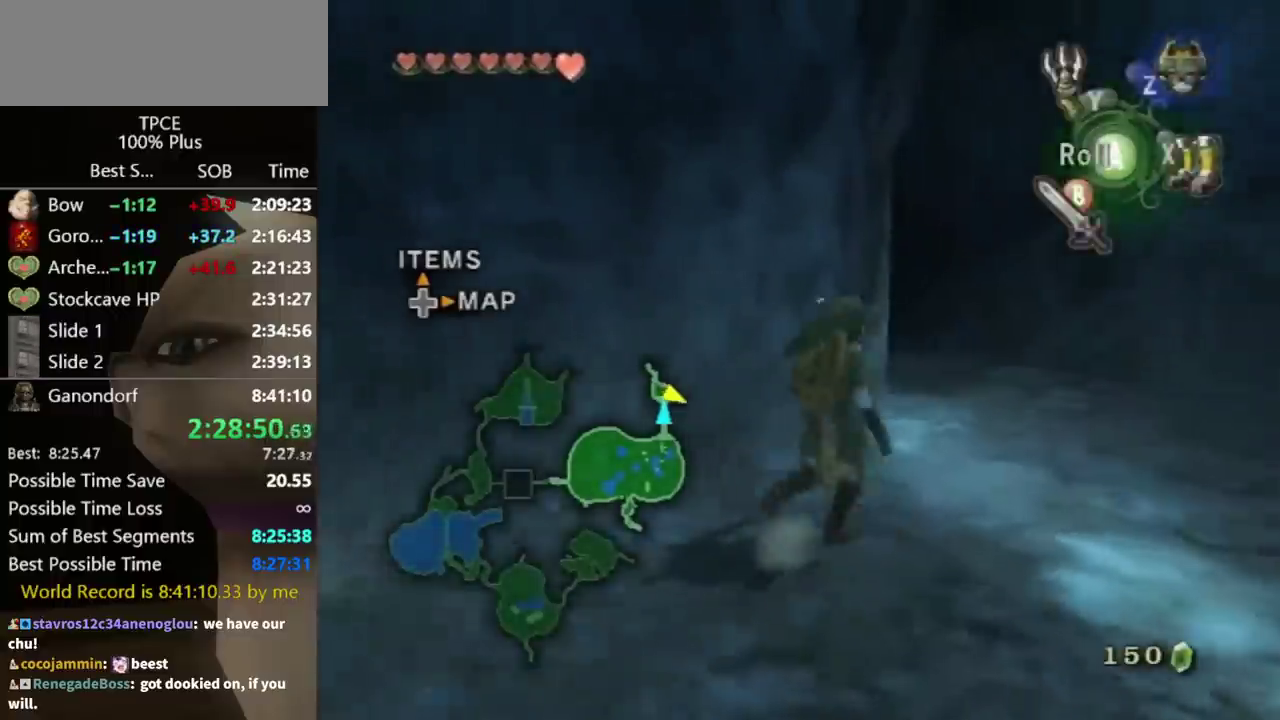
{"buttons": [], "left_stick": "up-left", "right_stick": "center", "events": [[67, "A", "up"], [333, "left_stick", "up-left"]]}
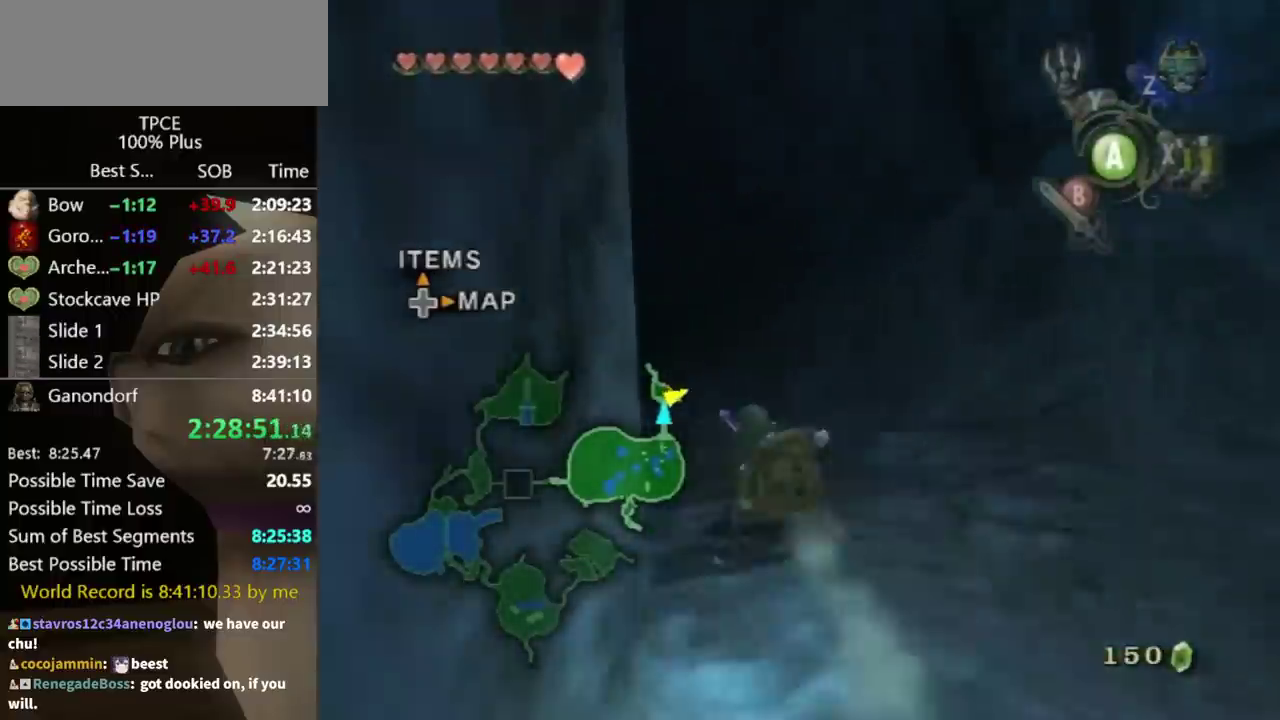
{"buttons": [], "left_stick": "up-left", "right_stick": "right", "events": [[167, "A", "down"], [233, "A", "up"], [400, "right_stick", "right"]]}
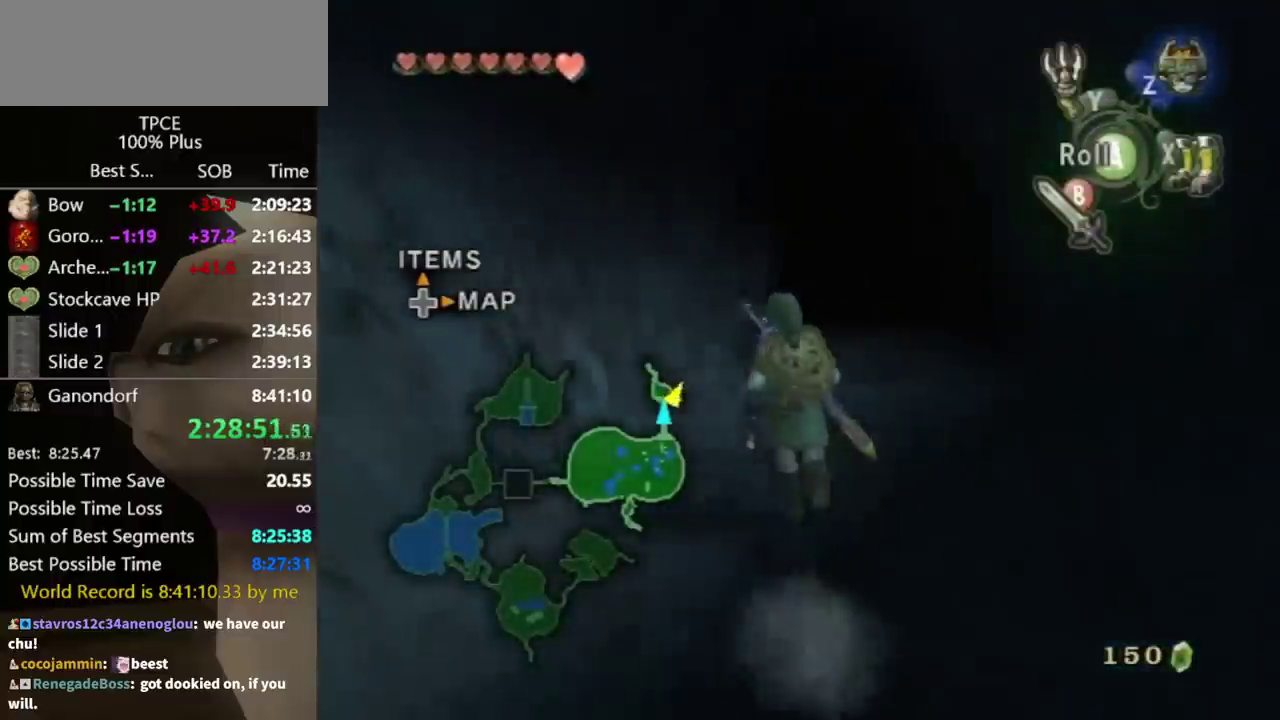
{"buttons": [], "left_stick": "up-right", "right_stick": "center", "events": [[67, "right_stick", "center"], [133, "left_stick", "up"], [333, "A", "down"], [400, "A", "up"], [433, "left_stick", "up-right"]]}
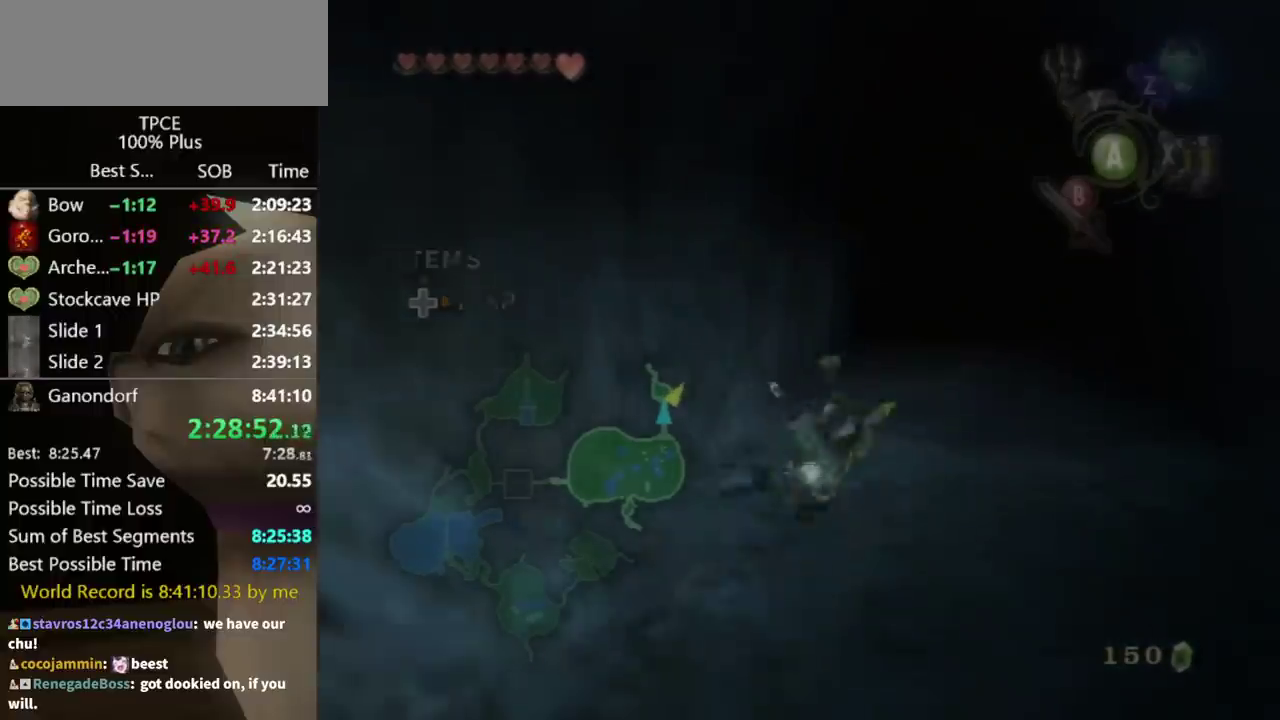
{"buttons": [], "left_stick": "center", "right_stick": "center", "events": [[33, "left_stick", "up"], [400, "left_stick", "center"]]}
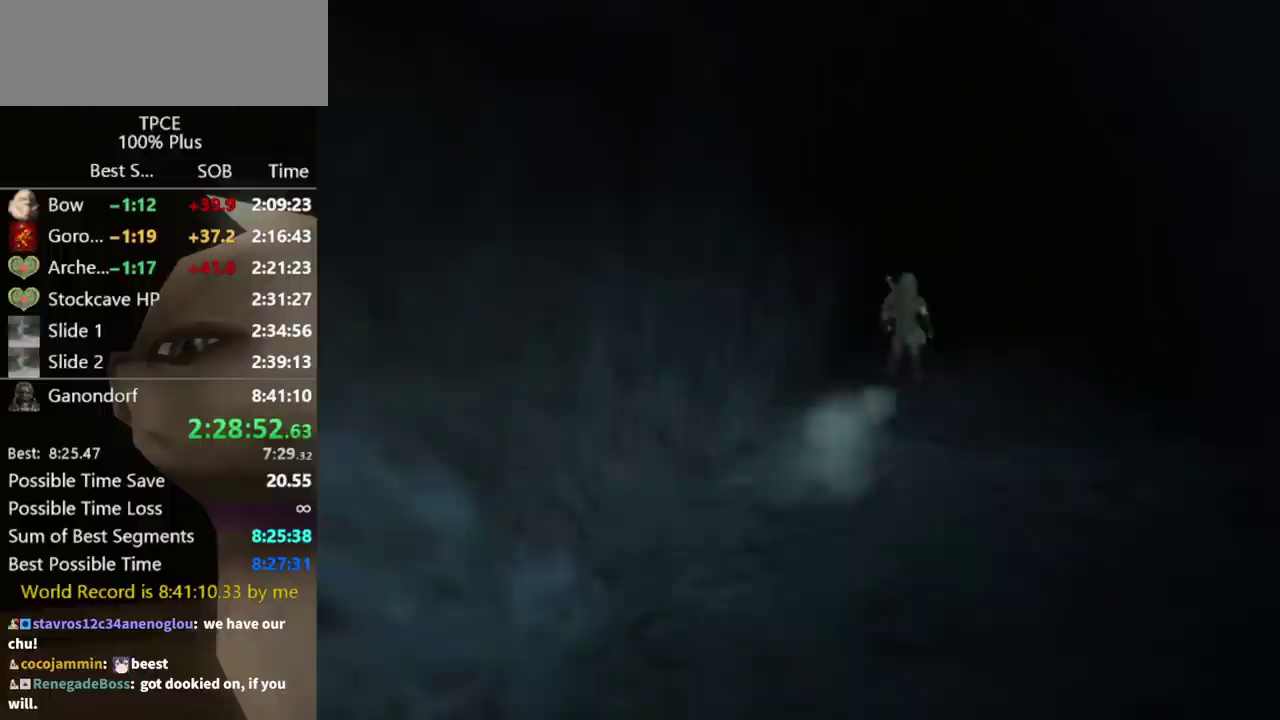
{"buttons": [], "left_stick": "center", "right_stick": "center", "events": []}
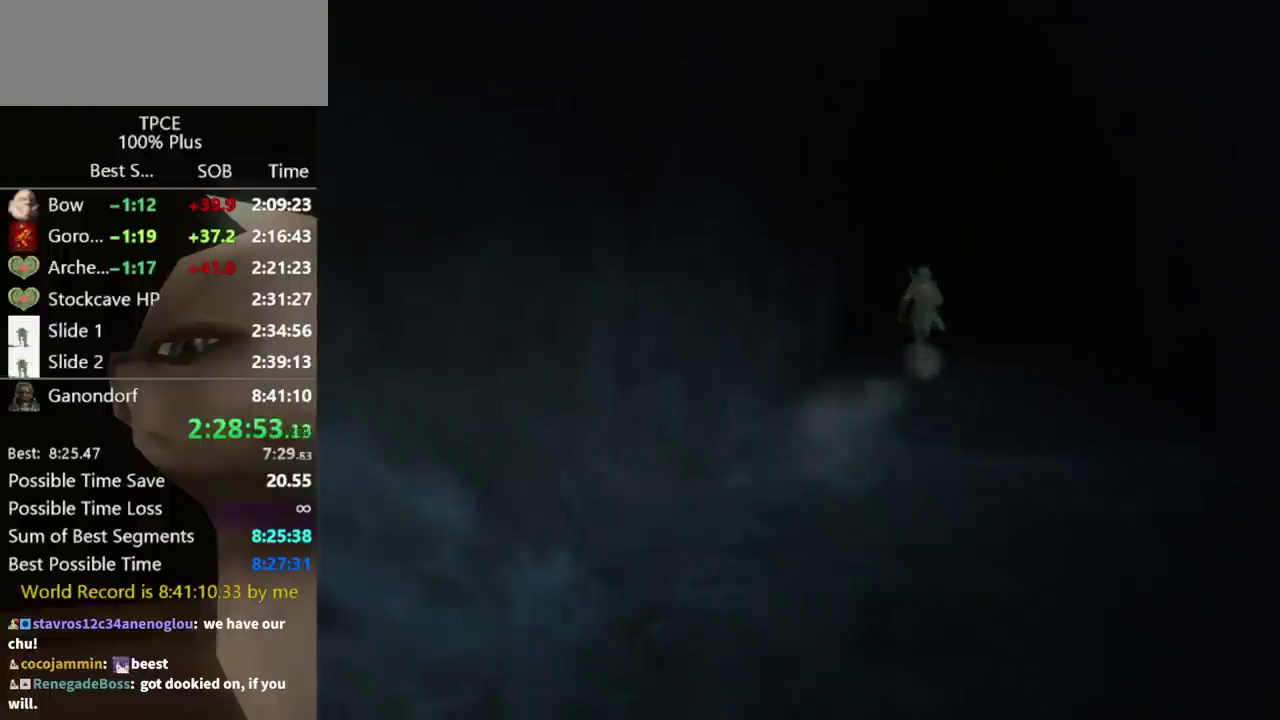
{"buttons": [], "left_stick": "center", "right_stick": "center", "events": []}
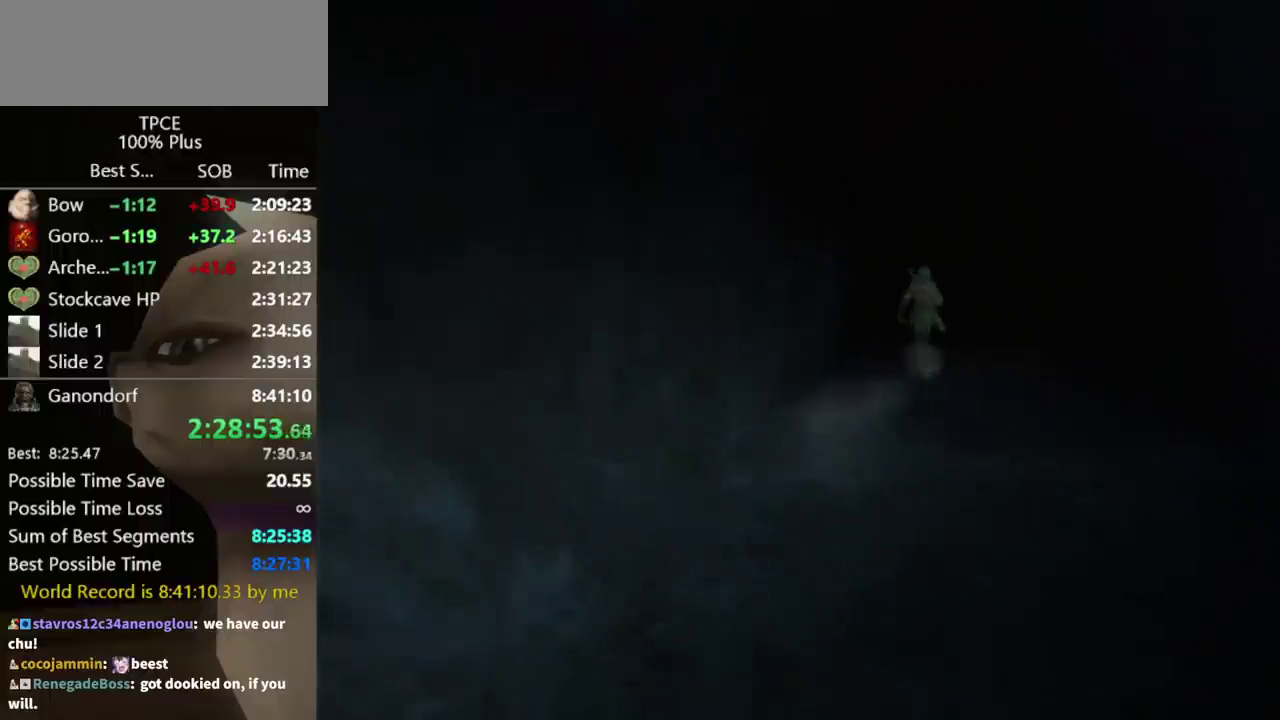
{"buttons": [], "left_stick": "center", "right_stick": "center", "events": []}
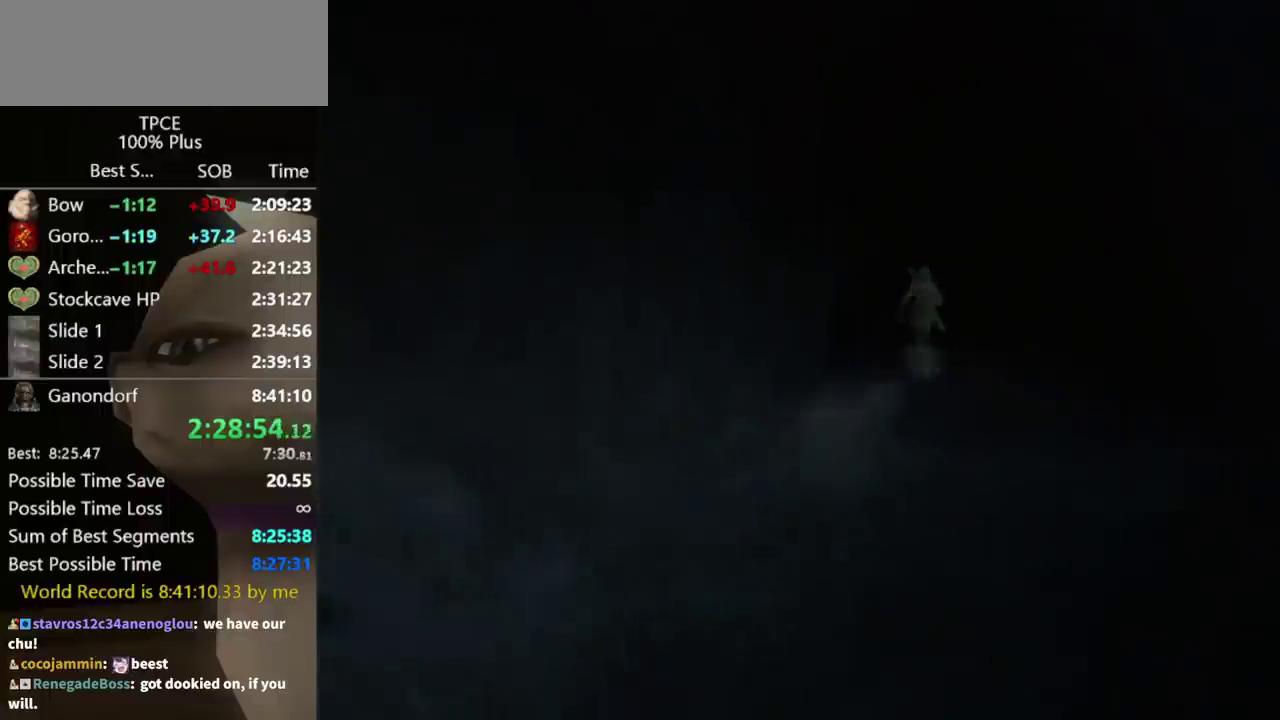
{"buttons": [], "left_stick": "center", "right_stick": "center", "events": []}
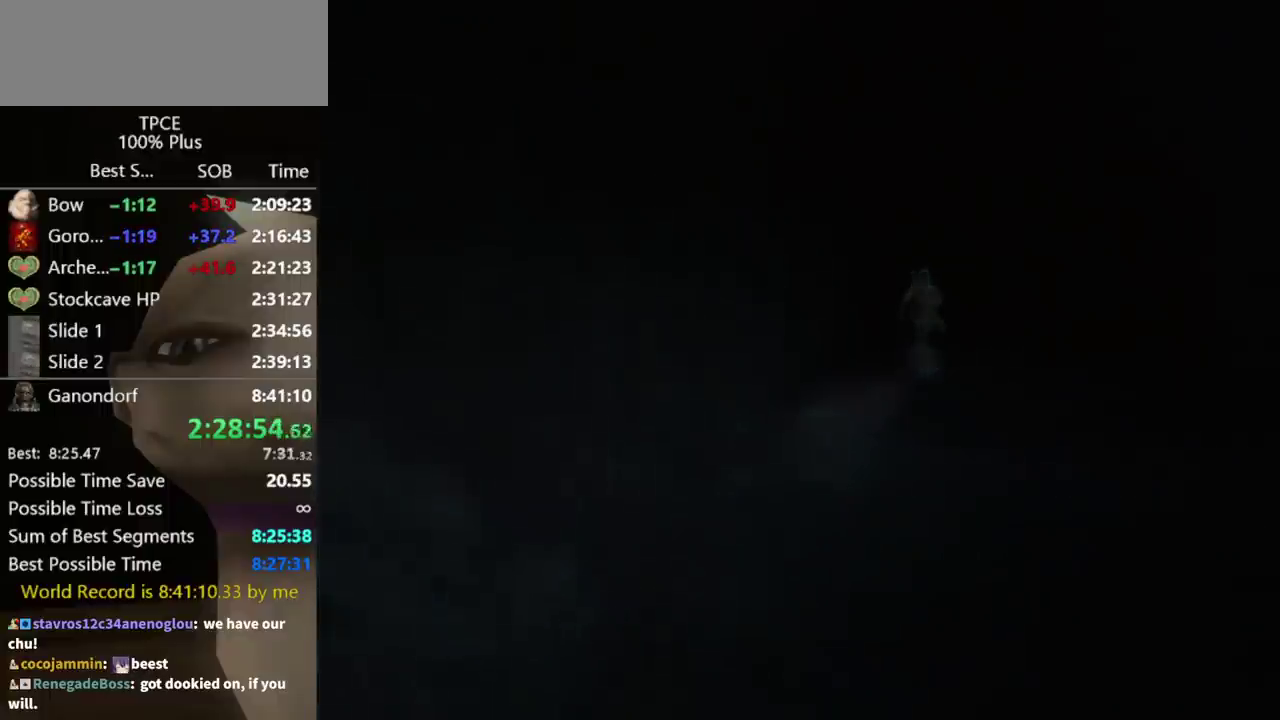
{"buttons": [], "left_stick": "center", "right_stick": "center", "events": []}
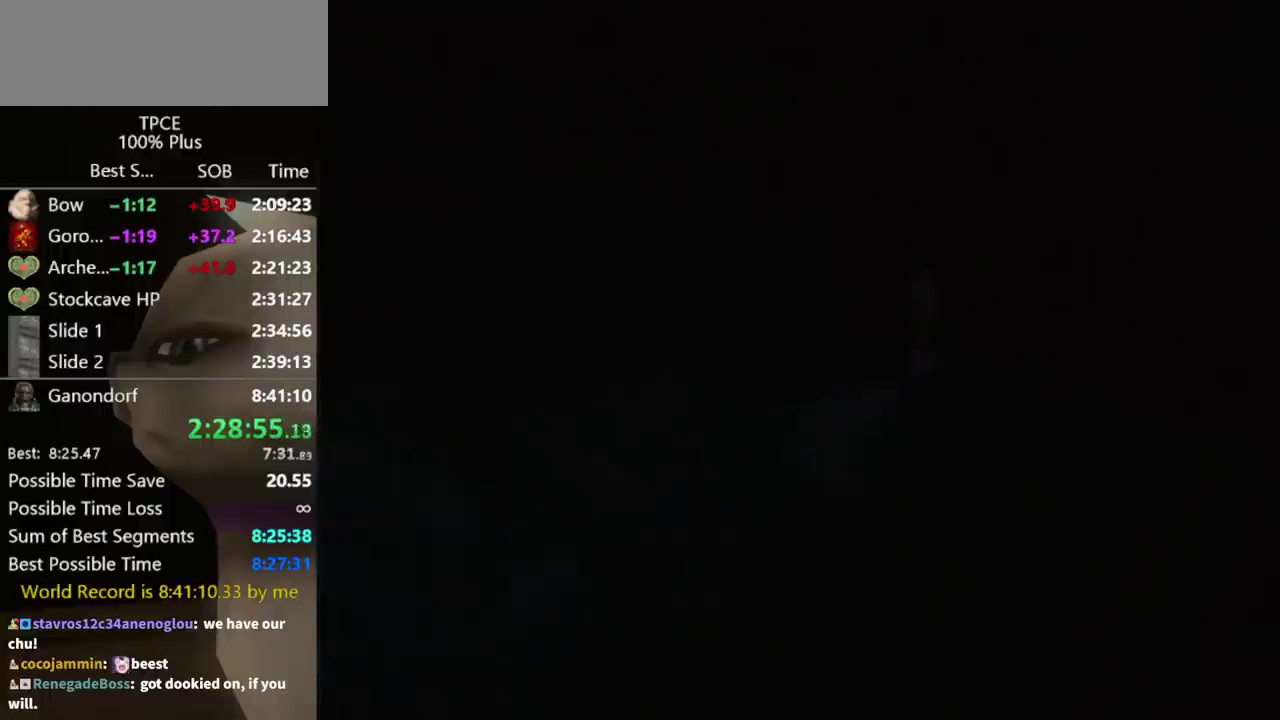
{"buttons": [], "left_stick": "center", "right_stick": "center", "events": []}
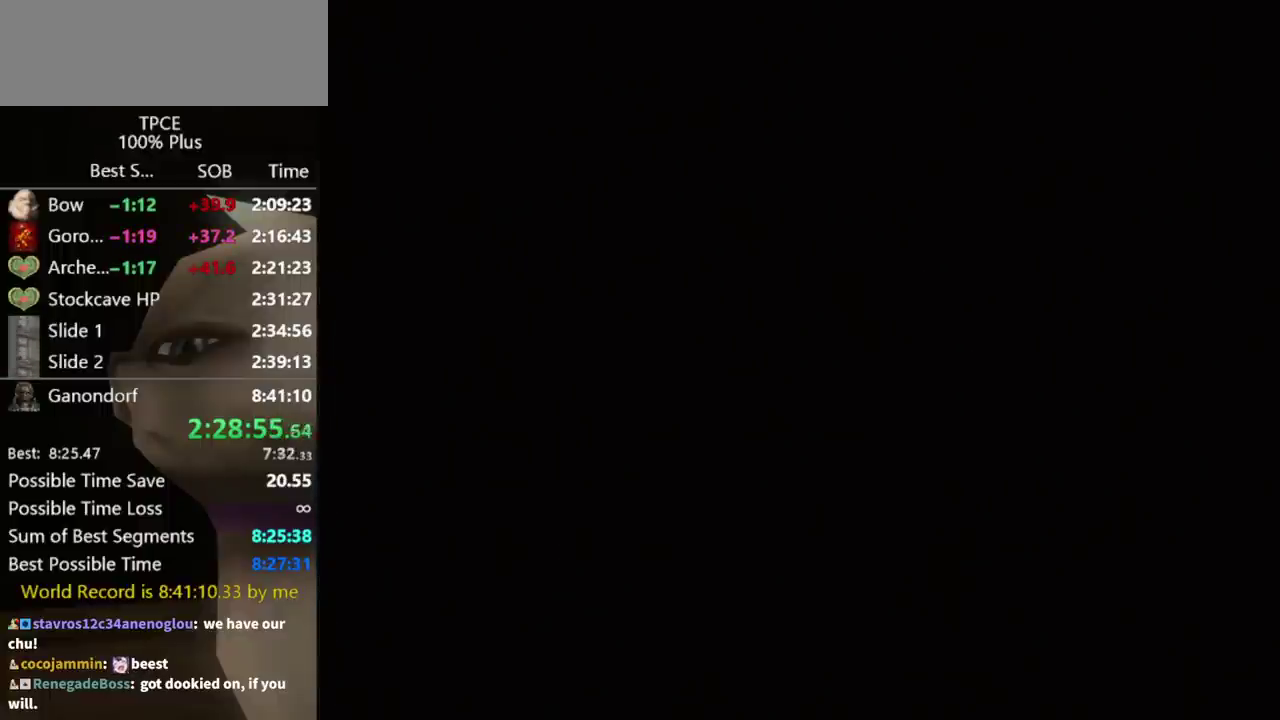
{"buttons": [], "left_stick": "up", "right_stick": "center", "events": [[433, "left_stick", "up"]]}
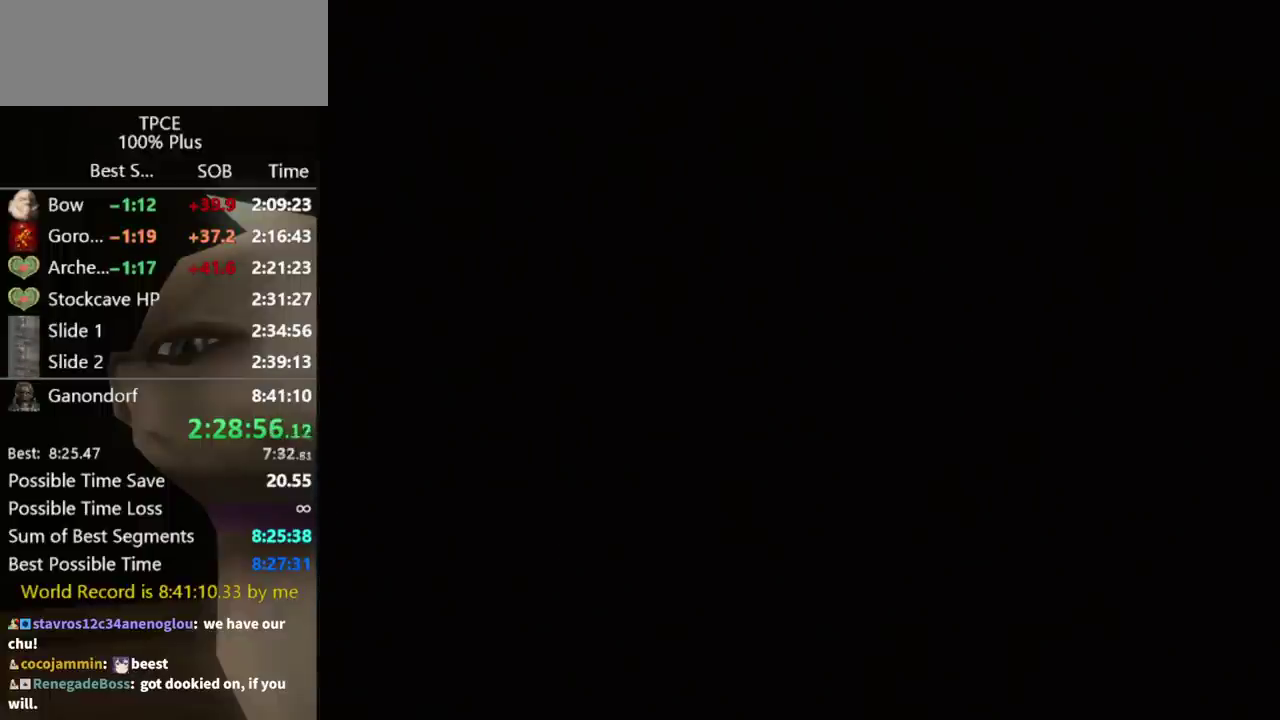
{"buttons": [], "left_stick": "up", "right_stick": "center", "events": []}
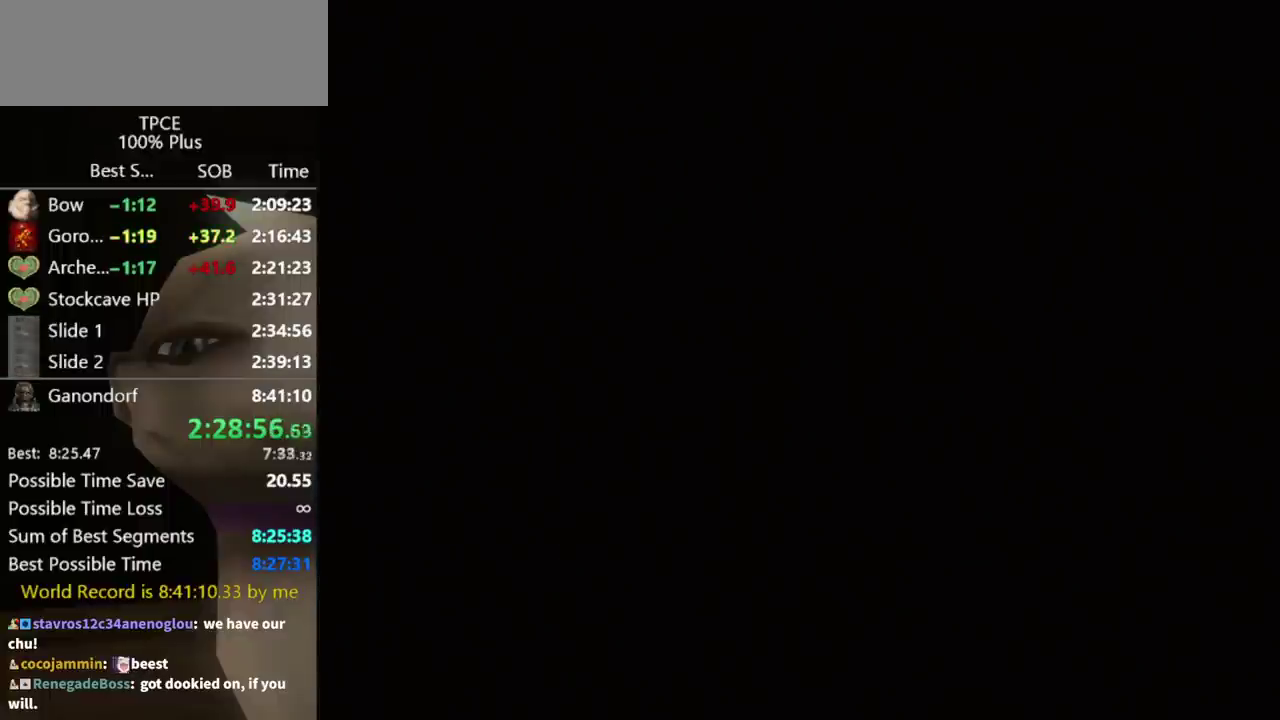
{"buttons": [], "left_stick": "up", "right_stick": "center", "events": []}
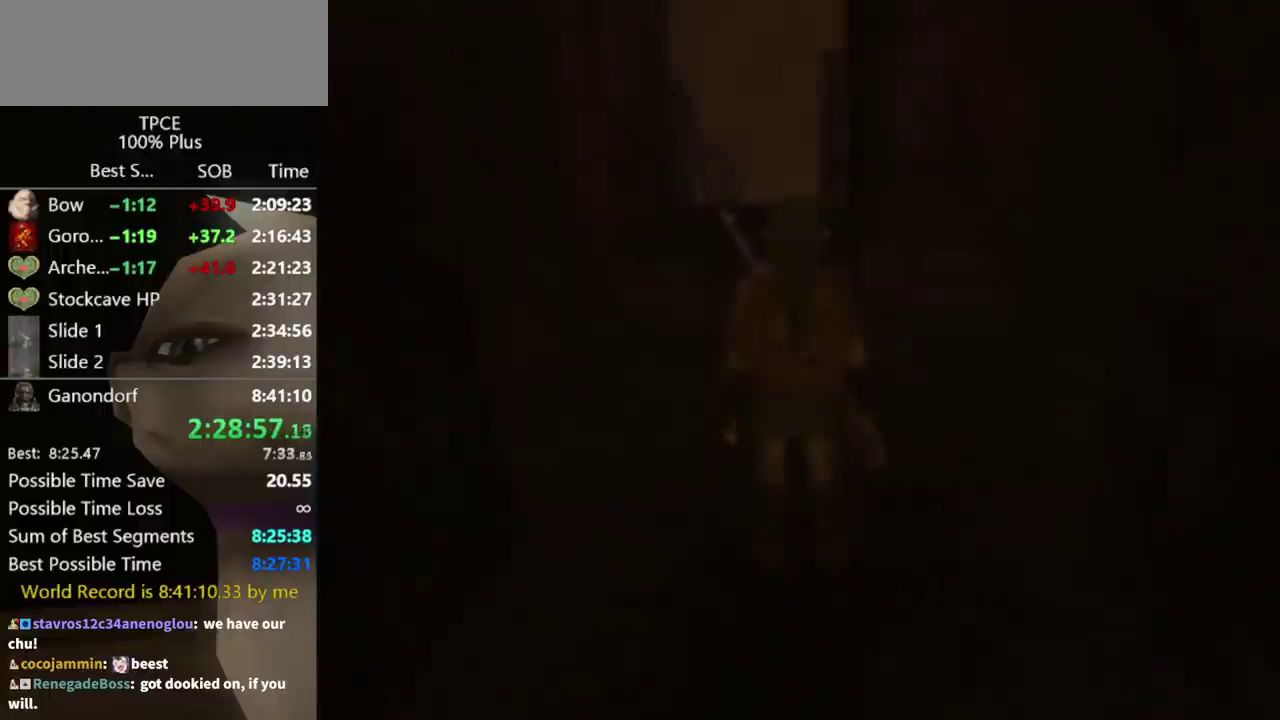
{"buttons": [], "left_stick": "up", "right_stick": "center", "events": []}
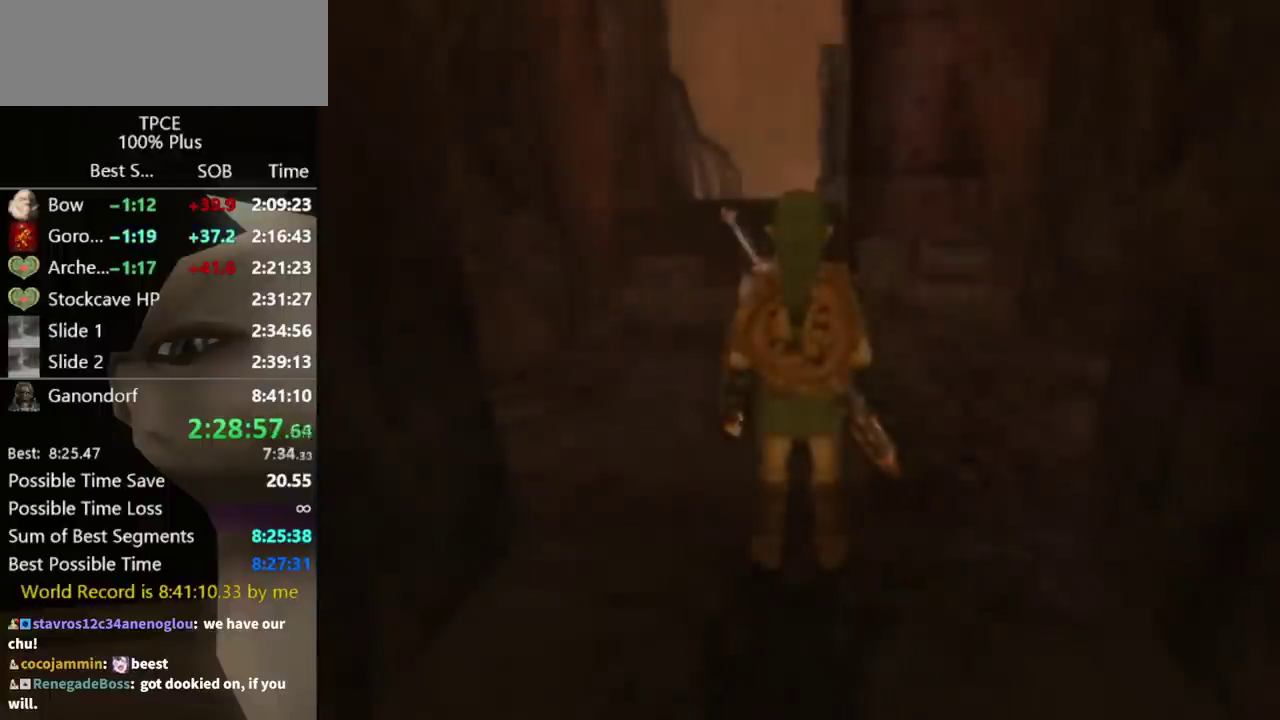
{"buttons": ["A"], "left_stick": "up", "right_stick": "center", "events": [[500, "A", "down"]]}
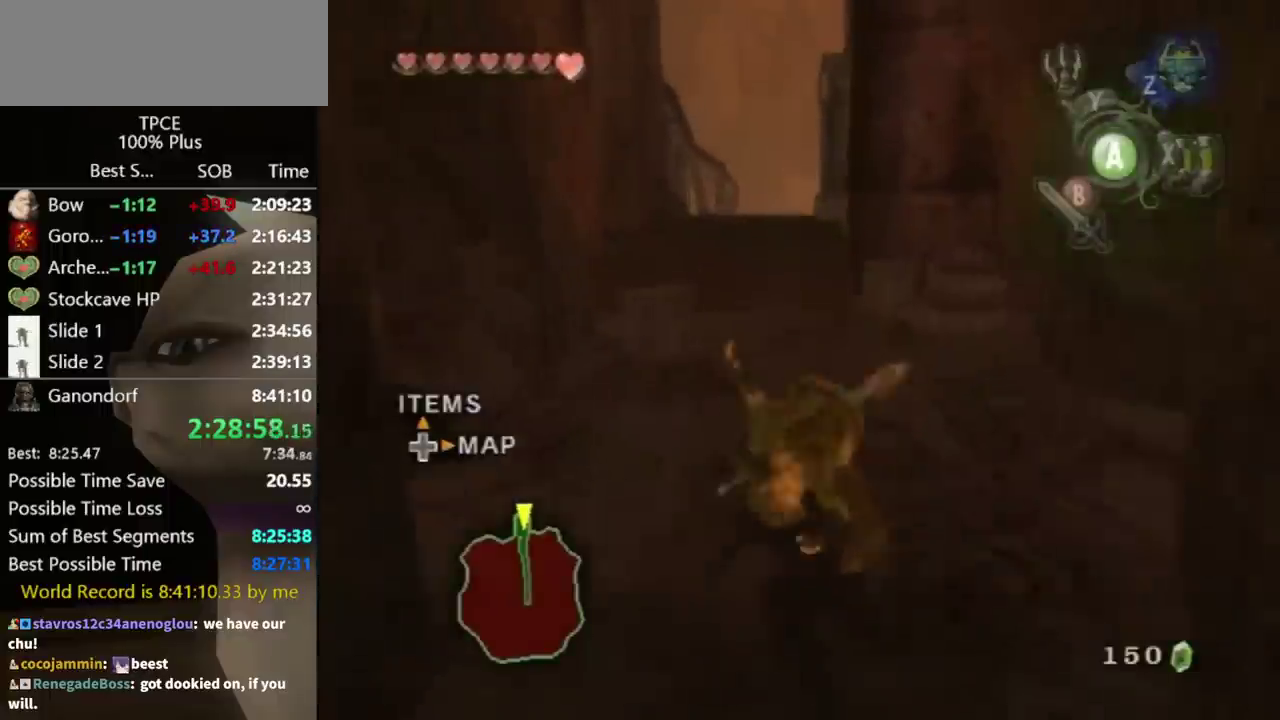
{"buttons": [], "left_stick": "up", "right_stick": "center", "events": [[67, "A", "up"]]}
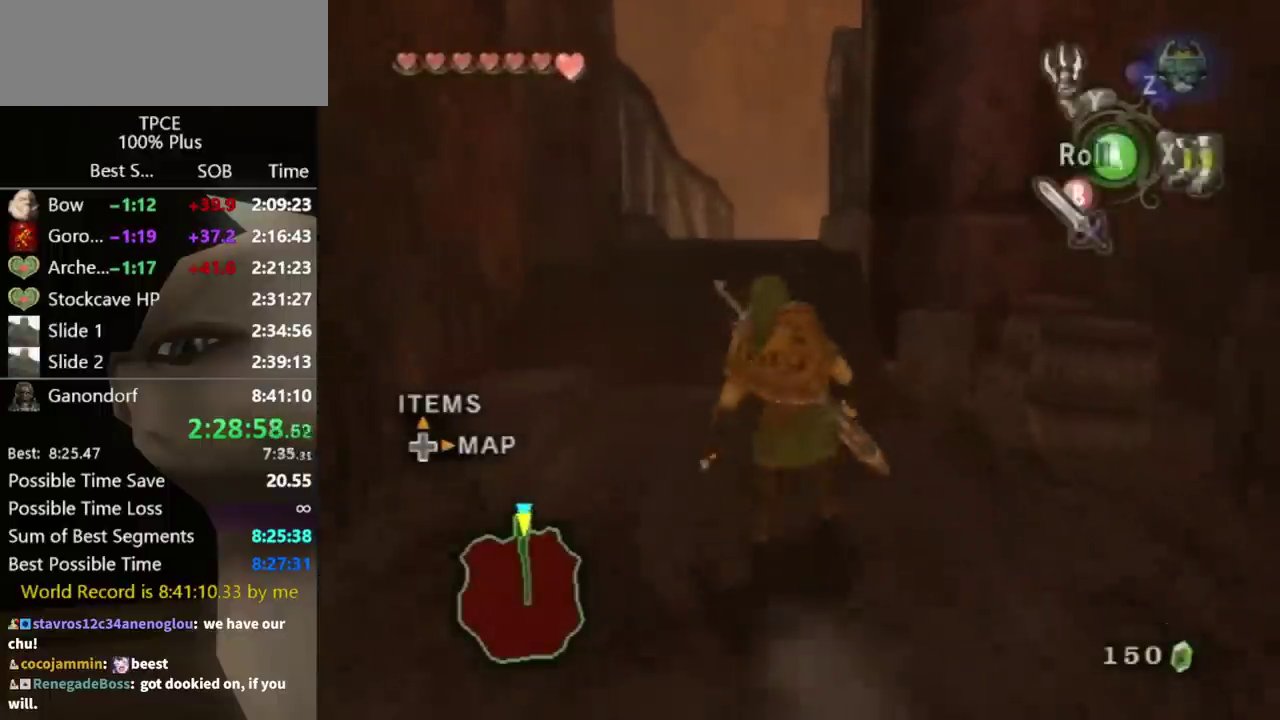
{"buttons": [], "left_stick": "up", "right_stick": "center", "events": [[67, "A", "down"], [133, "A", "up"]]}
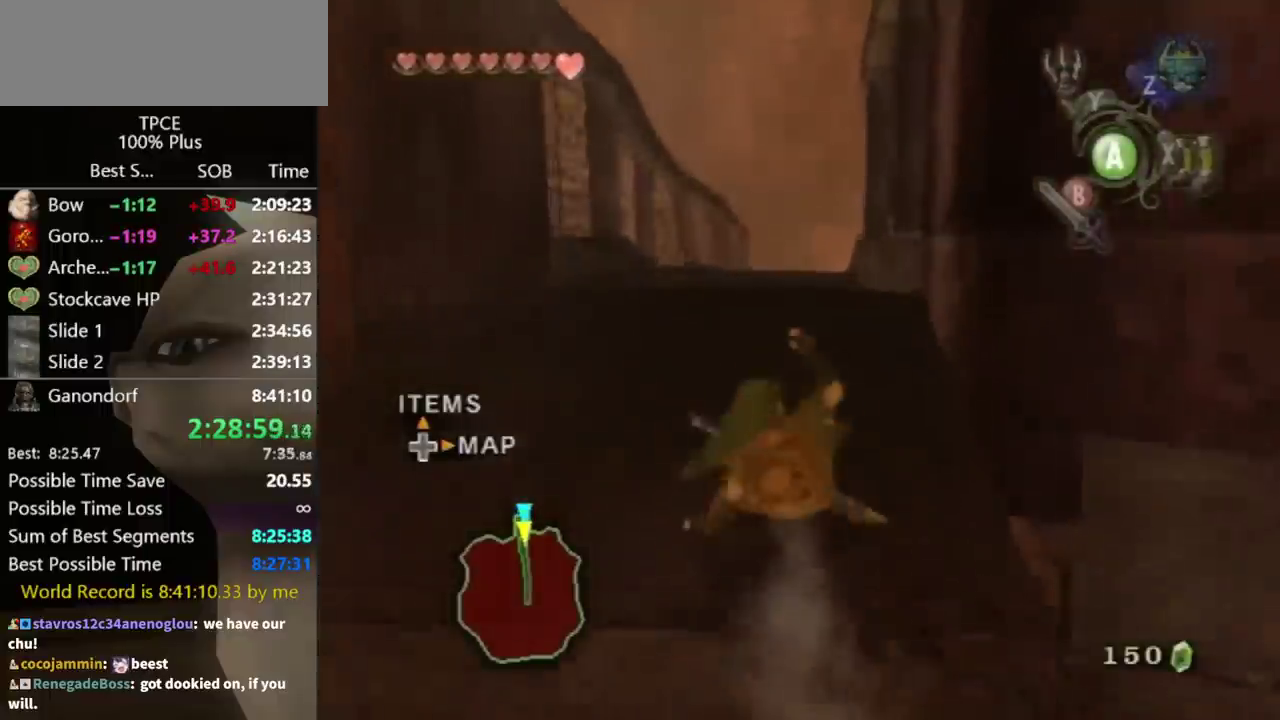
{"buttons": [], "left_stick": "up", "right_stick": "center", "events": [[233, "A", "down"], [333, "A", "up"]]}